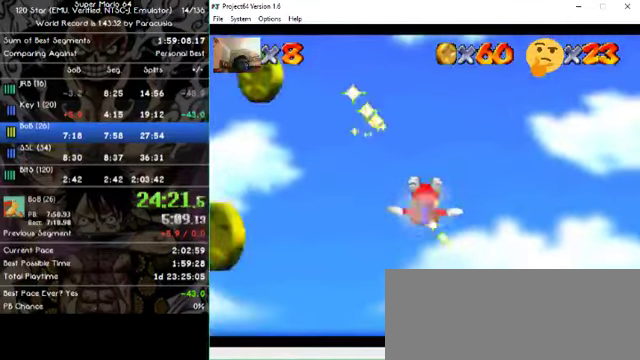
Gameplay with a controller (Nintendo layout); each line is a JSON object with the inputs held at the frame after it (dt_ms = milliseconds from this image to that frame). "events" lists button and stick changes between this image and that frame as [ms after this image, input, new state], when the widget could be followed in between. Not read: A B L1 L3 R1 R3 X Y Z.
{"dt_ms": 500, "buttons": [], "left_stick": "right", "events": [[34, "left_stick", "right"]]}
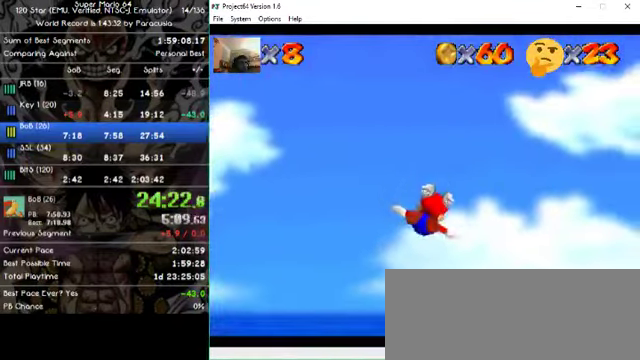
{"dt_ms": 500, "buttons": [], "left_stick": "right", "events": []}
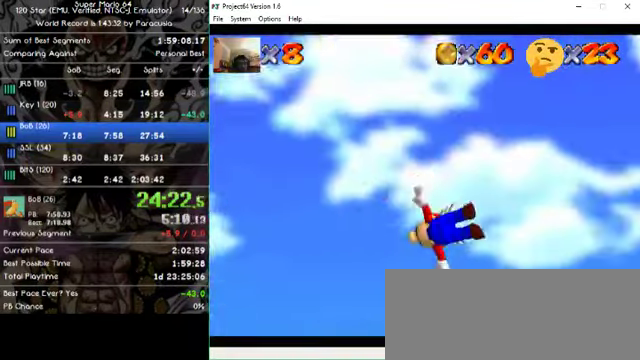
{"dt_ms": 500, "buttons": [], "left_stick": "right", "events": []}
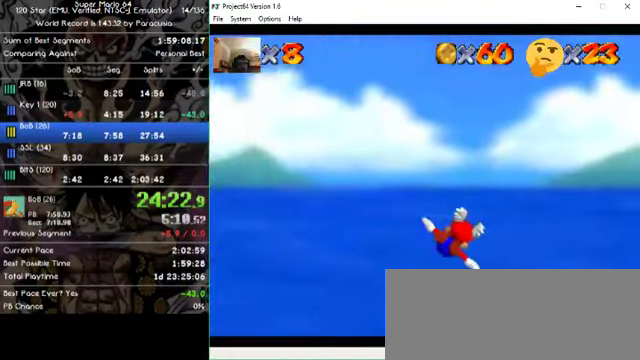
{"dt_ms": 1000, "buttons": [], "left_stick": "right", "events": []}
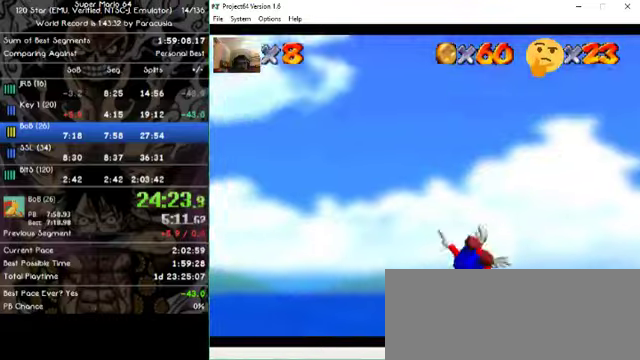
{"dt_ms": 500, "buttons": [], "left_stick": "center", "events": [[500, "left_stick", "center"]]}
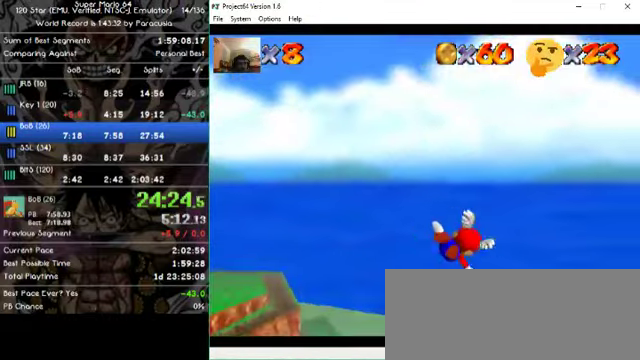
{"dt_ms": 500, "buttons": [], "left_stick": "up", "events": [[67, "left_stick", "right"], [333, "left_stick", "up-right"], [467, "left_stick", "up"]]}
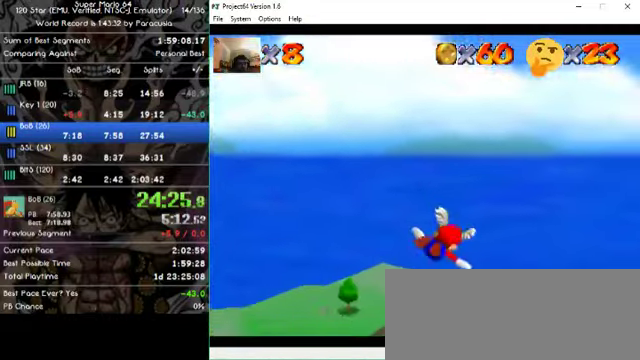
{"dt_ms": 500, "buttons": [], "left_stick": "center", "events": [[100, "left_stick", "up-left"], [200, "left_stick", "left"], [433, "left_stick", "center"]]}
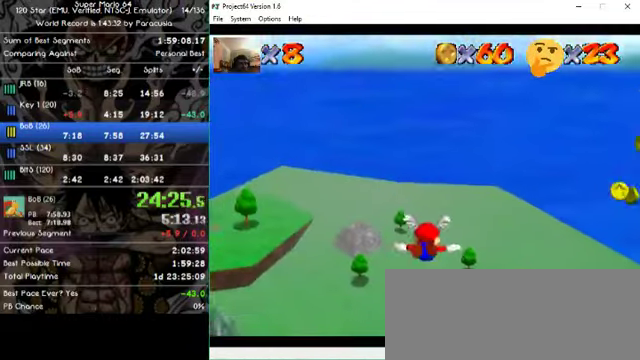
{"dt_ms": 500, "buttons": [], "left_stick": "up", "events": [[33, "left_stick", "left"], [167, "left_stick", "up-left"], [467, "left_stick", "up"]]}
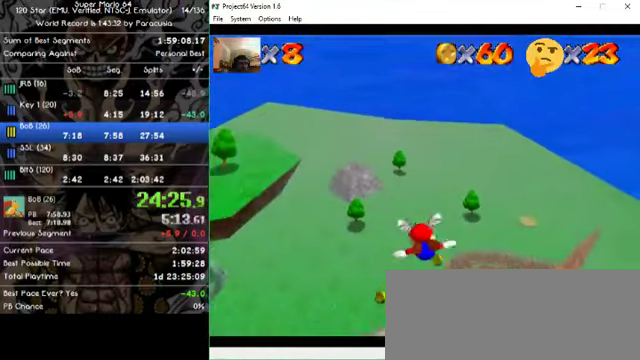
{"dt_ms": 500, "buttons": [], "left_stick": "center", "events": [[33, "left_stick", "up-right"], [233, "left_stick", "right"], [433, "left_stick", "center"]]}
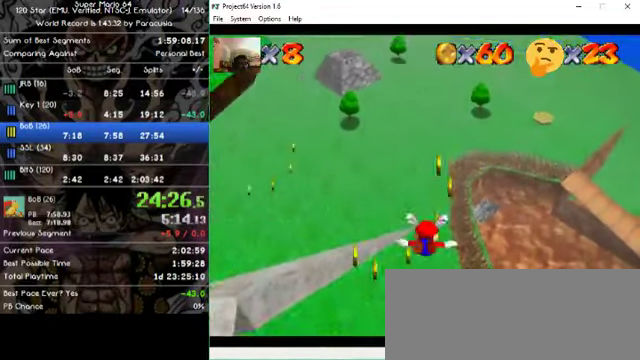
{"dt_ms": 500, "buttons": [], "left_stick": "center", "events": [[33, "left_stick", "down"], [267, "left_stick", "center"]]}
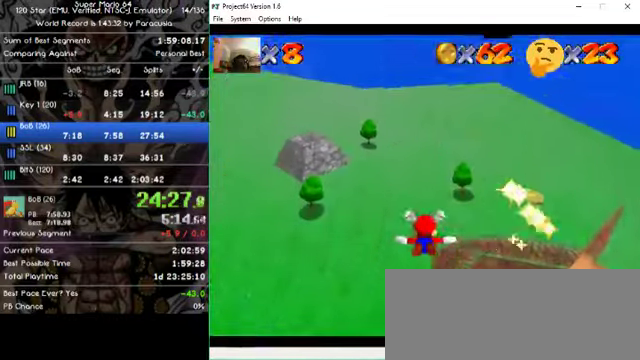
{"dt_ms": 500, "buttons": [], "left_stick": "right", "events": [[100, "left_stick", "right"], [200, "left_stick", "up-right"], [433, "left_stick", "center"], [500, "left_stick", "right"]]}
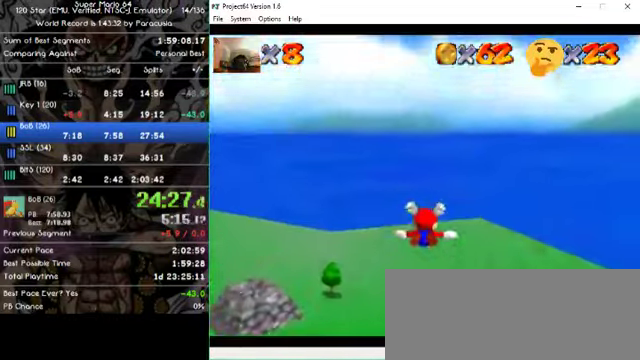
{"dt_ms": 1000, "buttons": [], "left_stick": "right", "events": []}
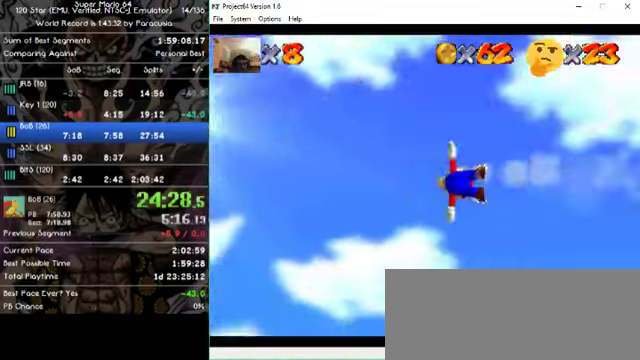
{"dt_ms": 500, "buttons": [], "left_stick": "right", "events": []}
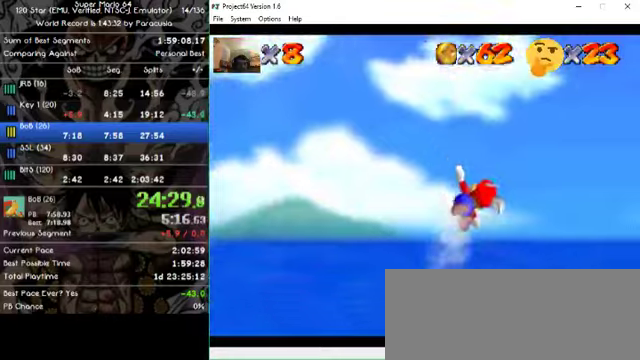
{"dt_ms": 500, "buttons": [], "left_stick": "right", "events": []}
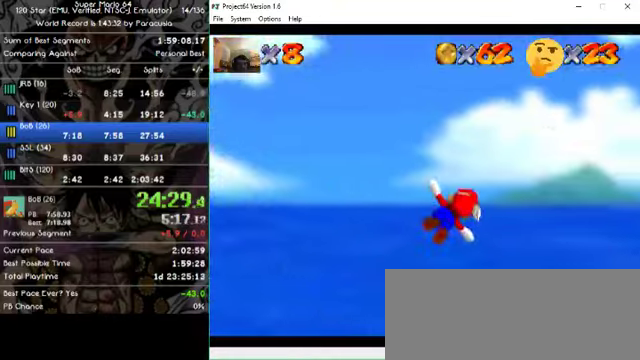
{"dt_ms": 500, "buttons": [], "left_stick": "right", "events": []}
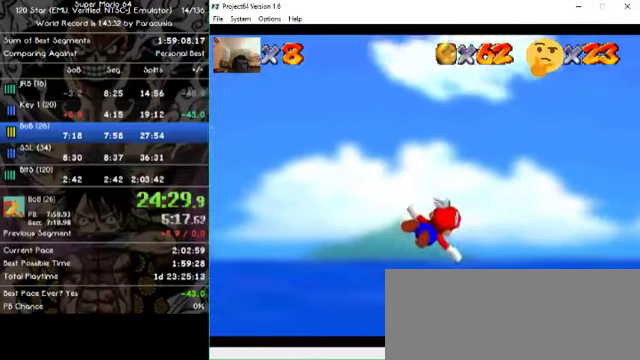
{"dt_ms": 500, "buttons": [], "left_stick": "right", "events": []}
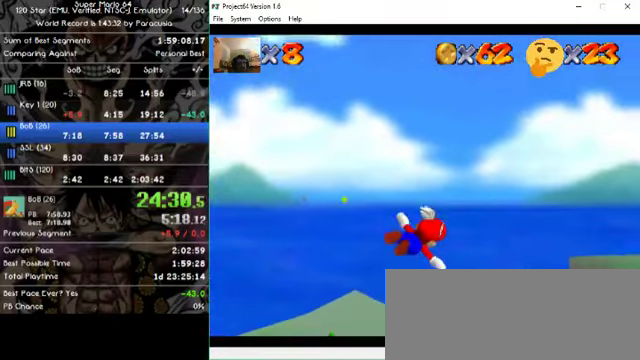
{"dt_ms": 500, "buttons": [], "left_stick": "center", "events": [[266, "left_stick", "center"]]}
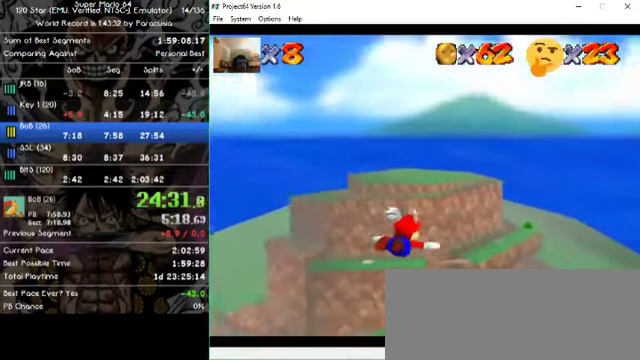
{"dt_ms": 500, "buttons": [], "left_stick": "up-left", "events": [[100, "left_stick", "up-right"], [466, "left_stick", "up-left"]]}
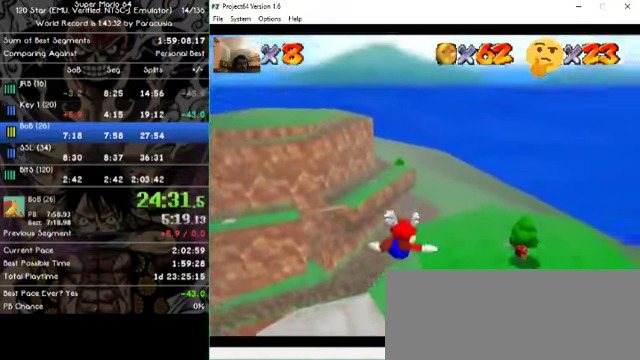
{"dt_ms": 500, "buttons": [], "left_stick": "left", "events": [[300, "left_stick", "left"]]}
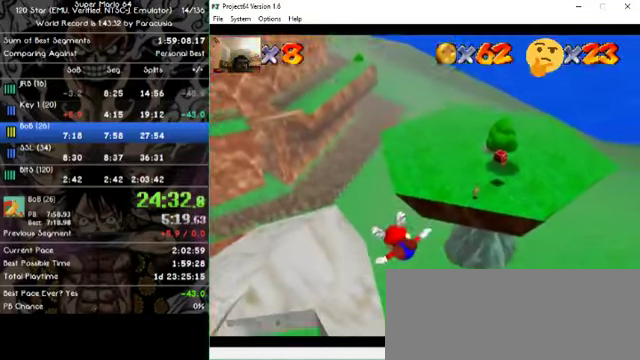
{"dt_ms": 500, "buttons": [], "left_stick": "right", "events": [[133, "left_stick", "center"], [433, "left_stick", "right"]]}
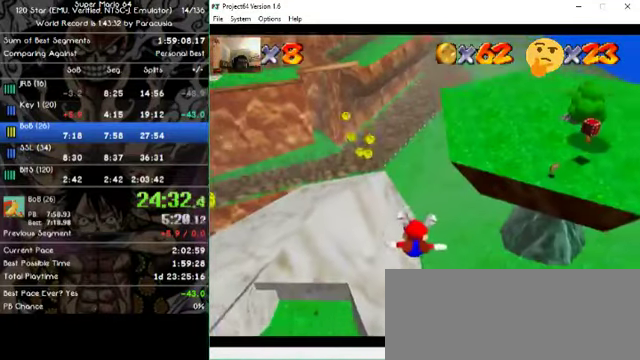
{"dt_ms": 500, "buttons": [], "left_stick": "right", "events": []}
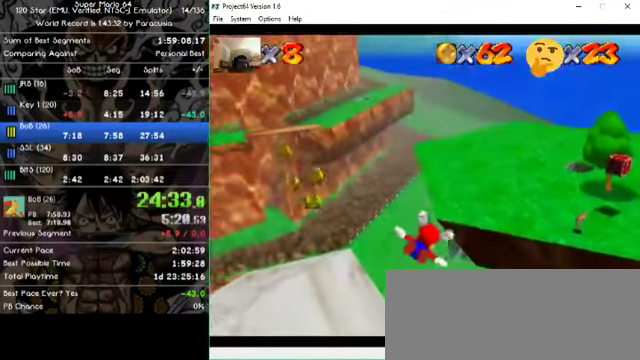
{"dt_ms": 500, "buttons": [], "left_stick": "up-left", "events": [[100, "left_stick", "up-right"], [200, "left_stick", "up"], [466, "left_stick", "up-left"]]}
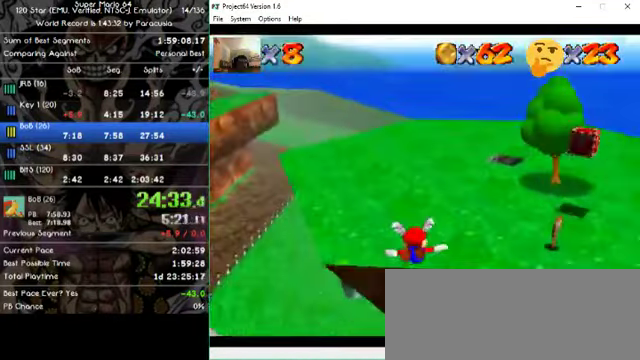
{"dt_ms": 500, "buttons": [], "left_stick": "down-left", "events": [[33, "left_stick", "down-left"]]}
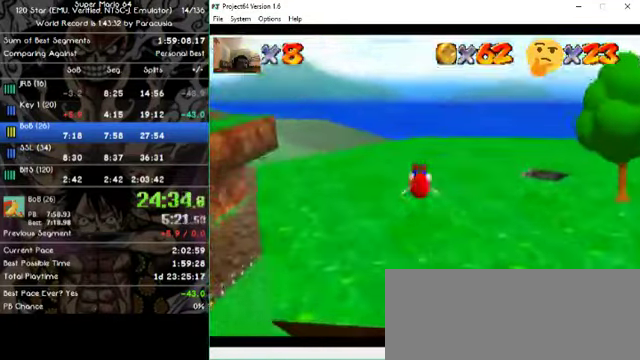
{"dt_ms": 500, "buttons": [], "left_stick": "center", "events": [[267, "left_stick", "center"]]}
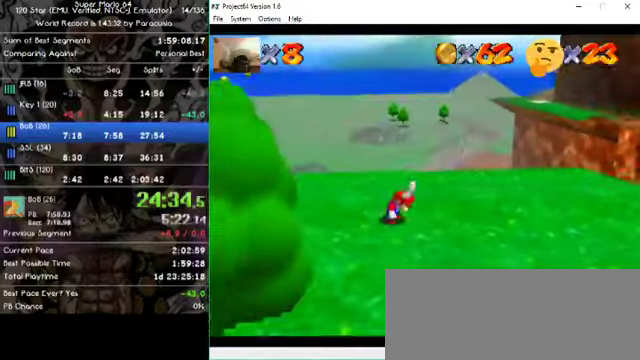
{"dt_ms": 500, "buttons": [], "left_stick": "up-left", "events": [[100, "left_stick", "up"], [434, "left_stick", "up-left"]]}
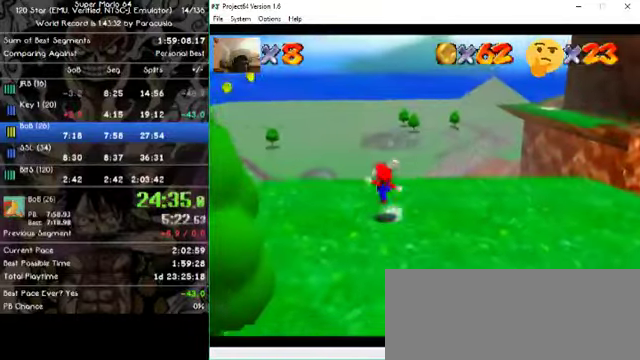
{"dt_ms": 500, "buttons": [], "left_stick": "down-left", "events": [[267, "left_stick", "down-left"]]}
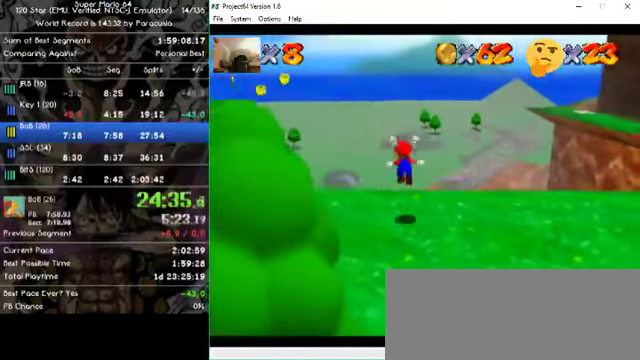
{"dt_ms": 500, "buttons": [], "left_stick": "up-left"}
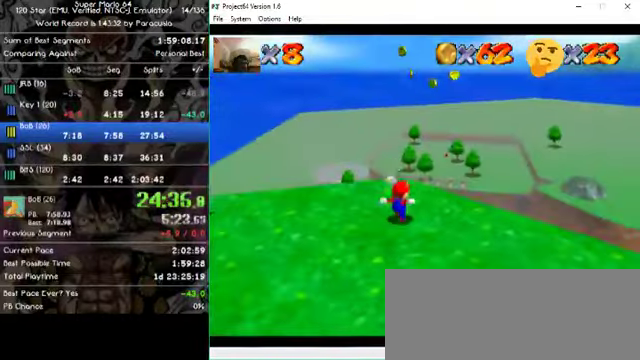
{"dt_ms": 500, "buttons": [], "left_stick": "up-left", "events": []}
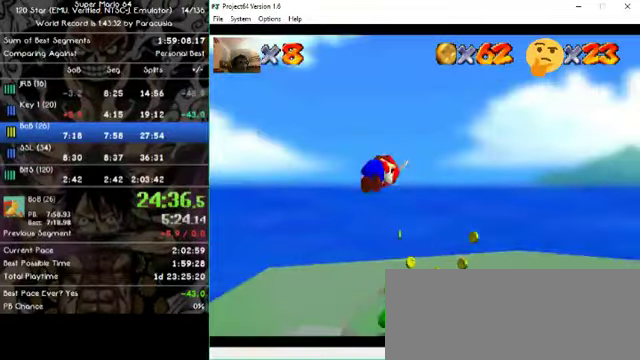
{"dt_ms": 500, "buttons": [], "left_stick": "up", "events": [[400, "left_stick", "up"]]}